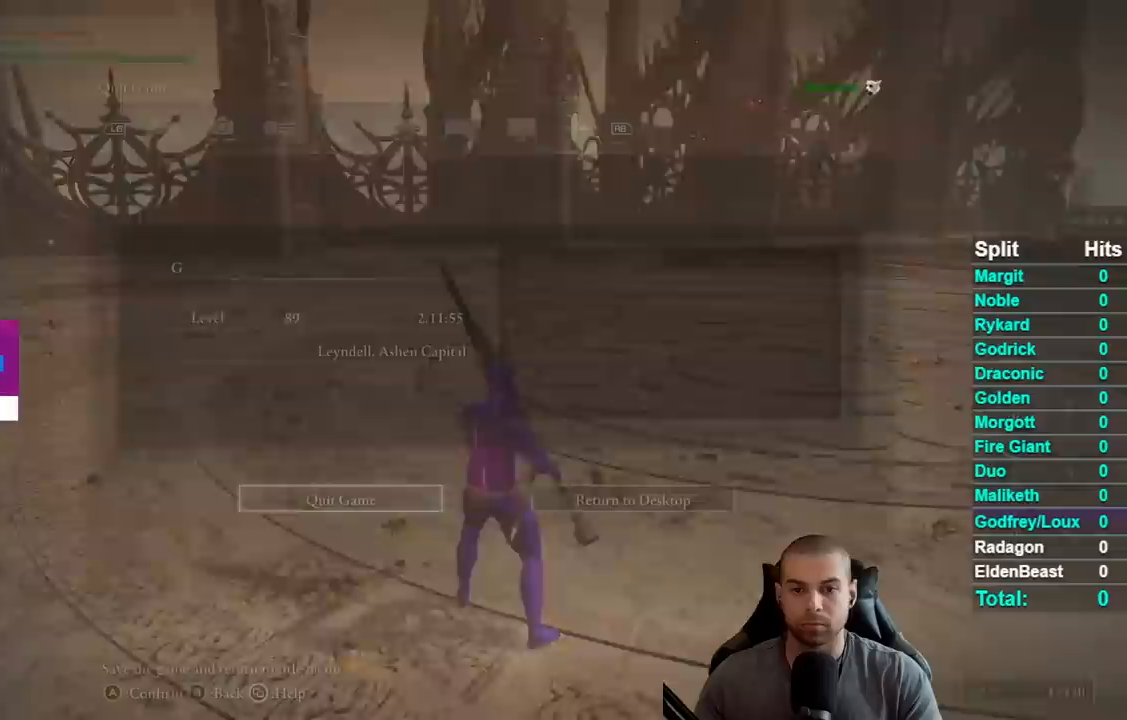
Gameplay with a controller (Xbox layout); each line is a JSON object with the inputs held at the frame after it. "events" lists button and stick changes between this image and that frame as [ms after this image, input, new state], when the widget could be followed in between. Not read: L2 SELECT left_stick.
{"buttons": [], "right_stick": "left", "events": [[17, "L1", "up"], [350, "START", "down"], [483, "START", "up"], [500, "right_stick", "left"]]}
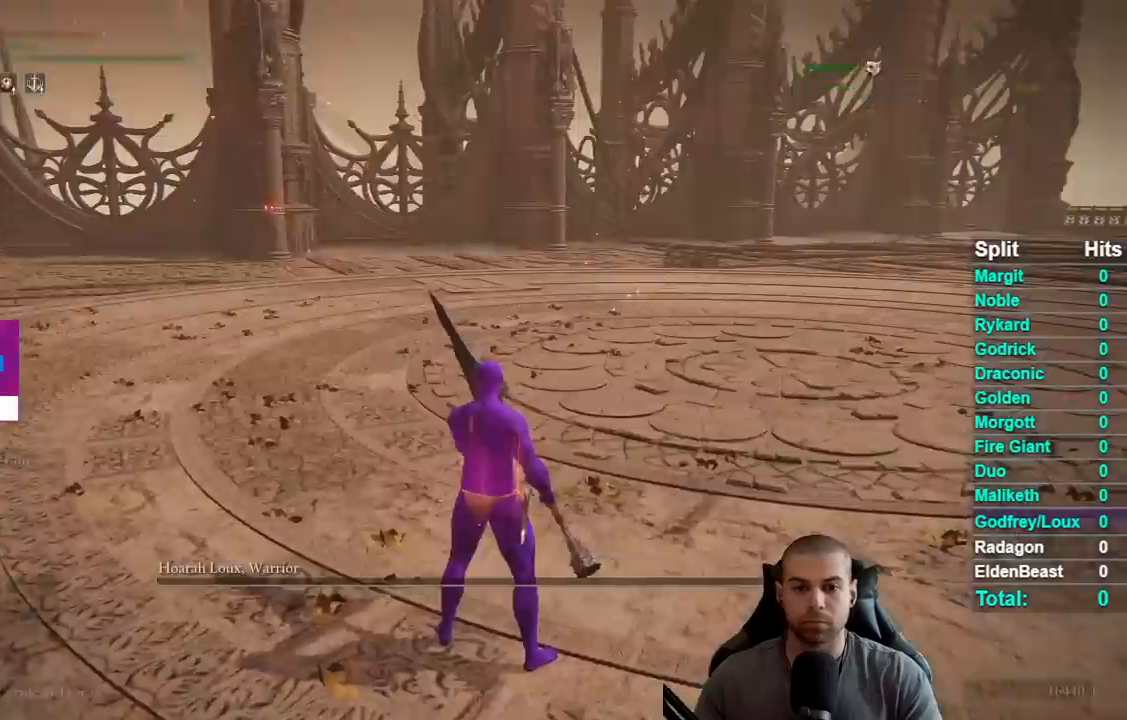
{"buttons": [], "right_stick": "left", "events": []}
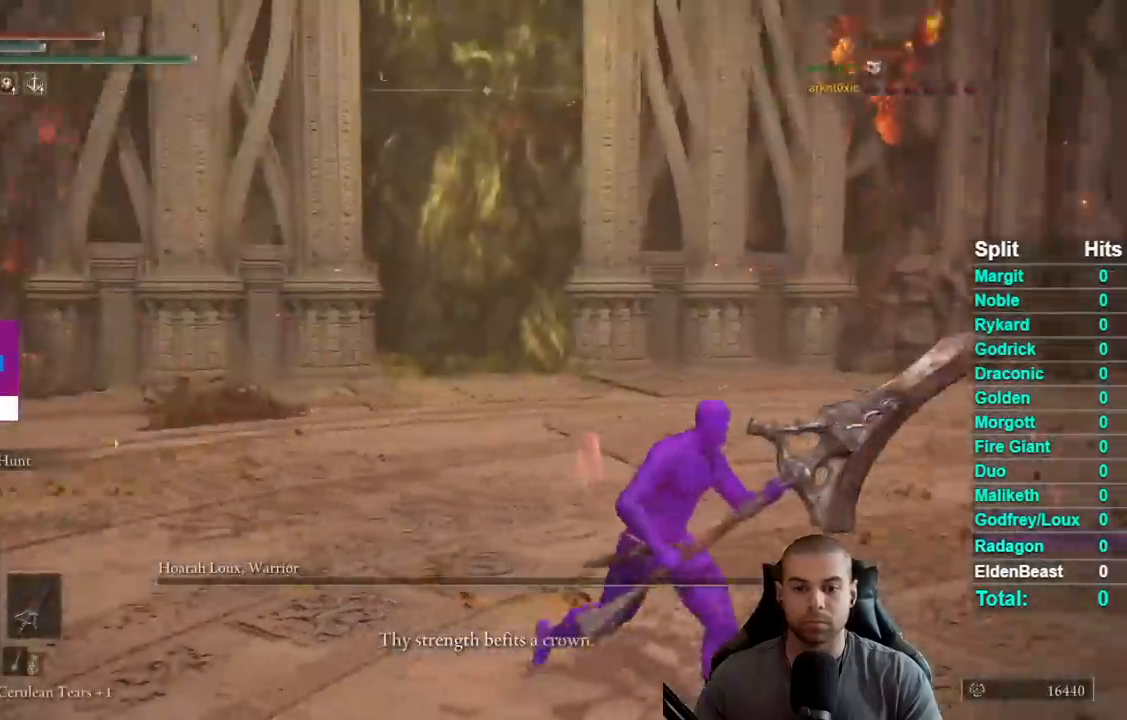
{"buttons": [], "right_stick": "center", "events": [[133, "right_stick", "center"]]}
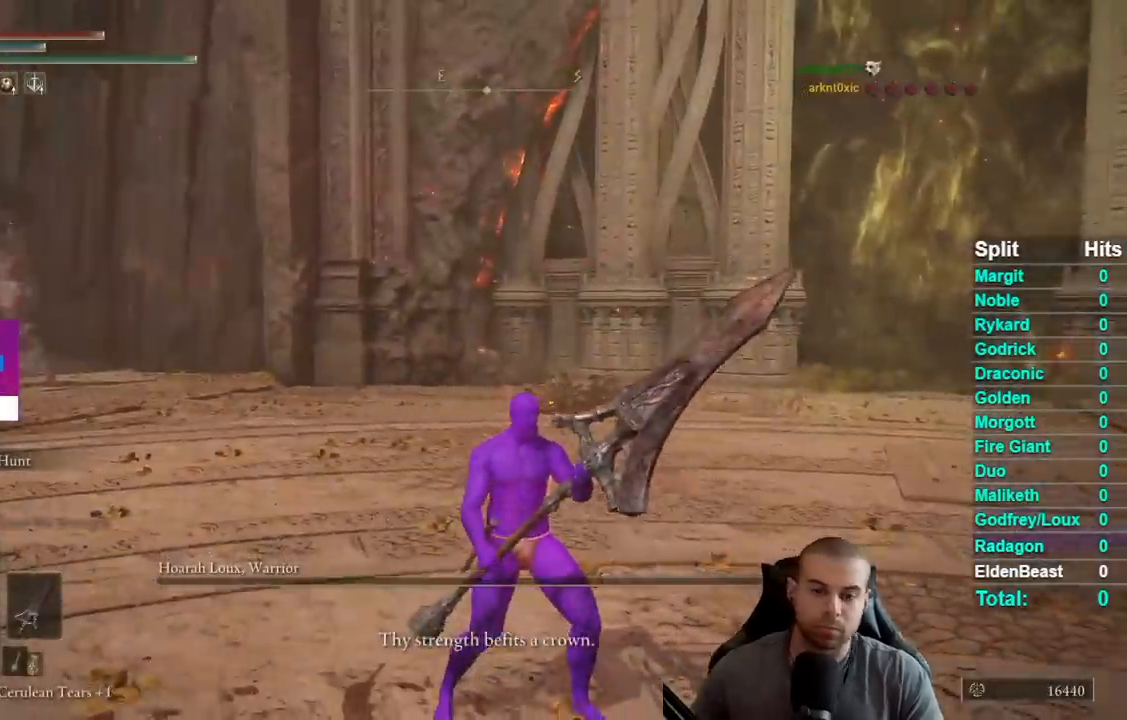
{"buttons": [], "right_stick": "center", "events": []}
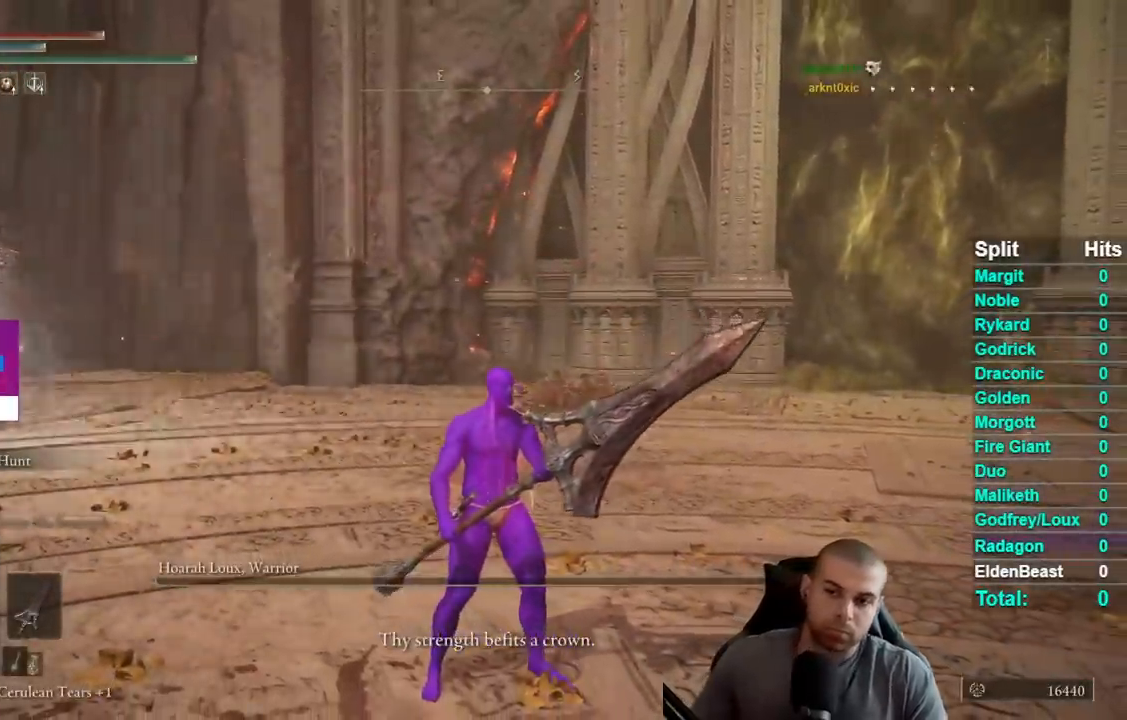
{"buttons": [], "right_stick": "center", "events": []}
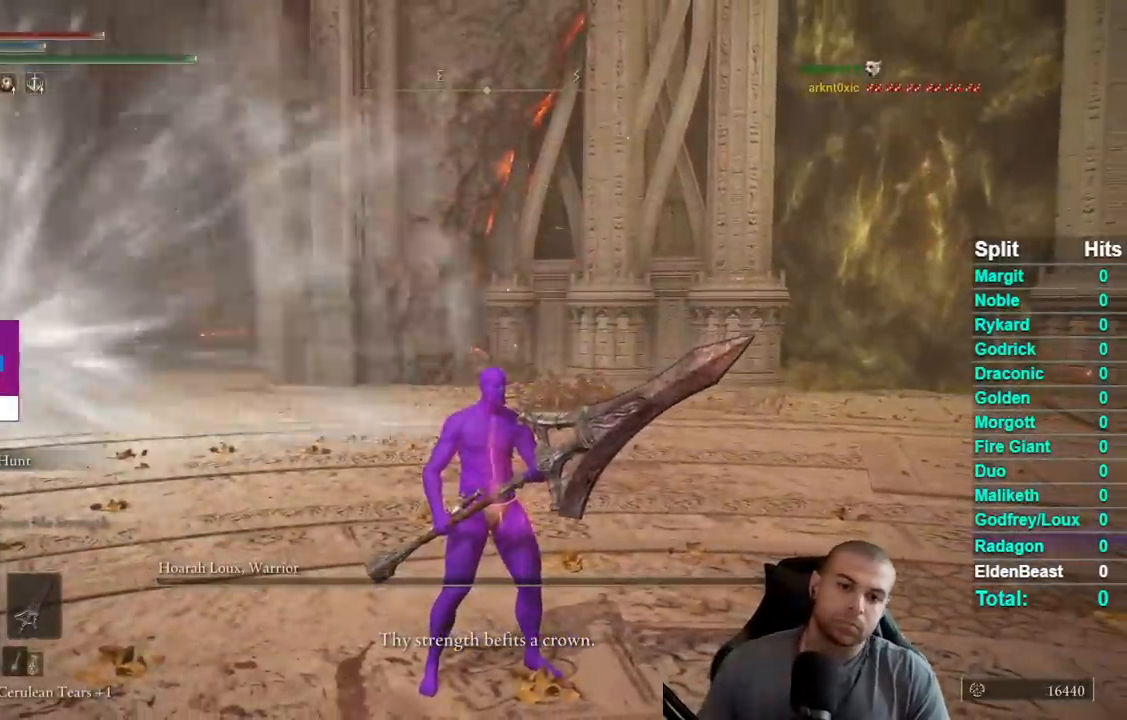
{"buttons": [], "right_stick": "center", "events": []}
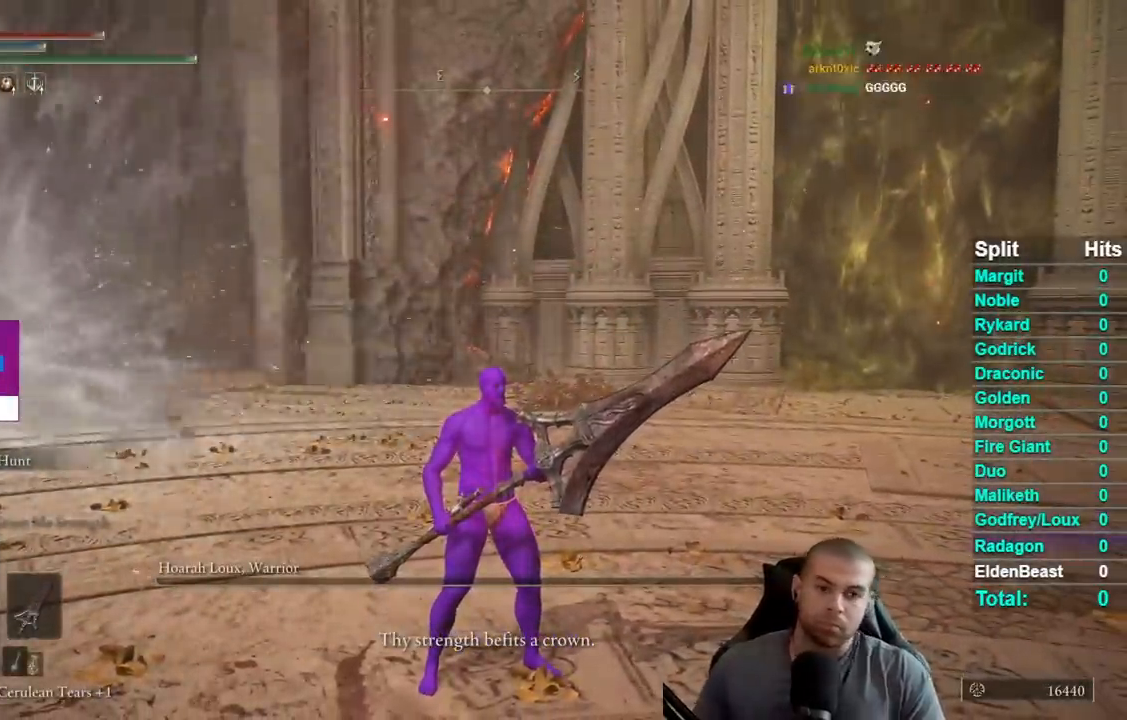
{"buttons": [], "right_stick": "center", "events": []}
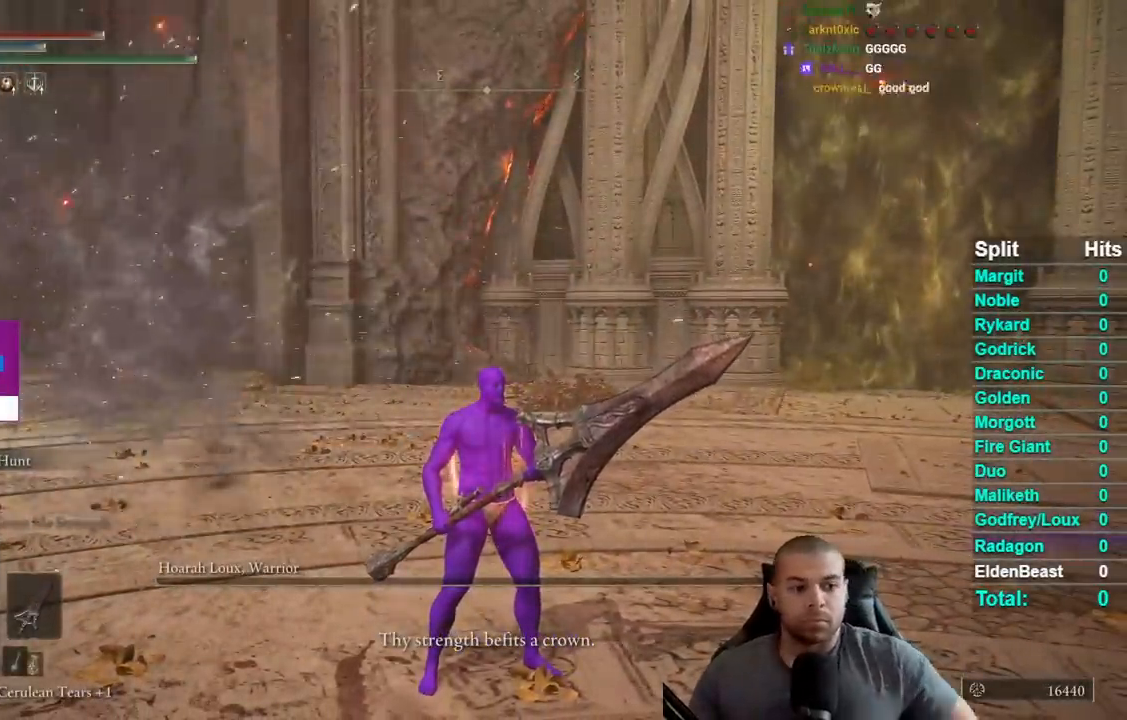
{"buttons": [], "right_stick": "center", "events": []}
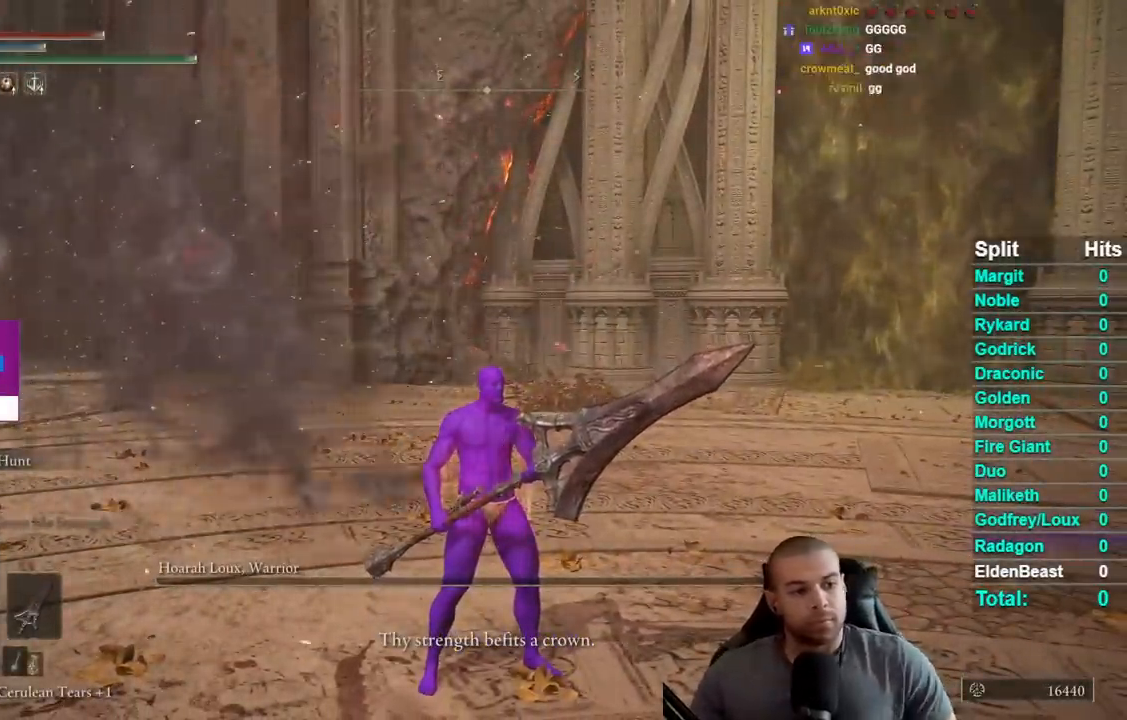
{"buttons": [], "right_stick": "center", "events": []}
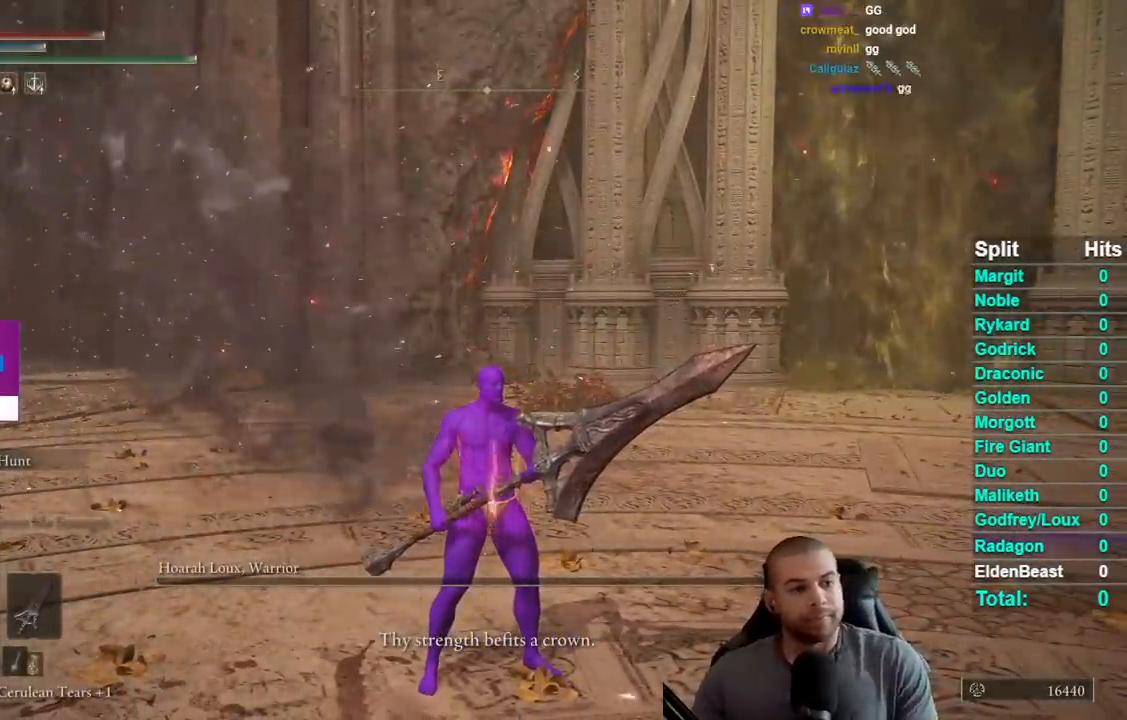
{"buttons": [], "right_stick": "center", "events": []}
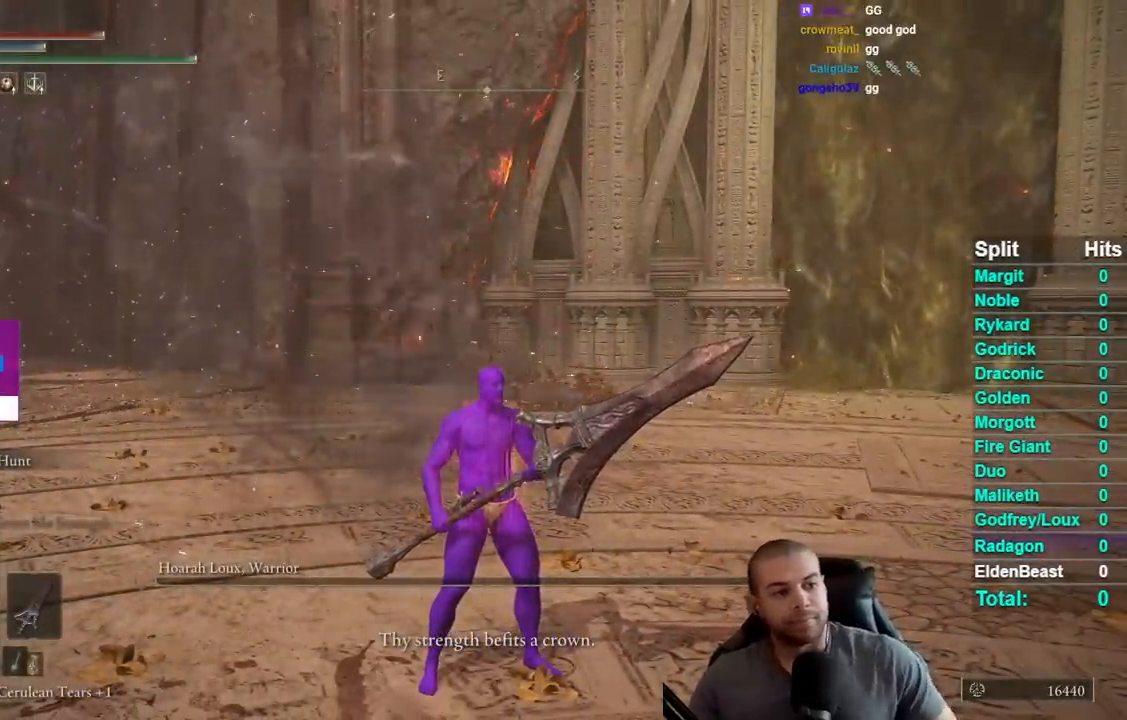
{"buttons": [], "right_stick": "center", "events": []}
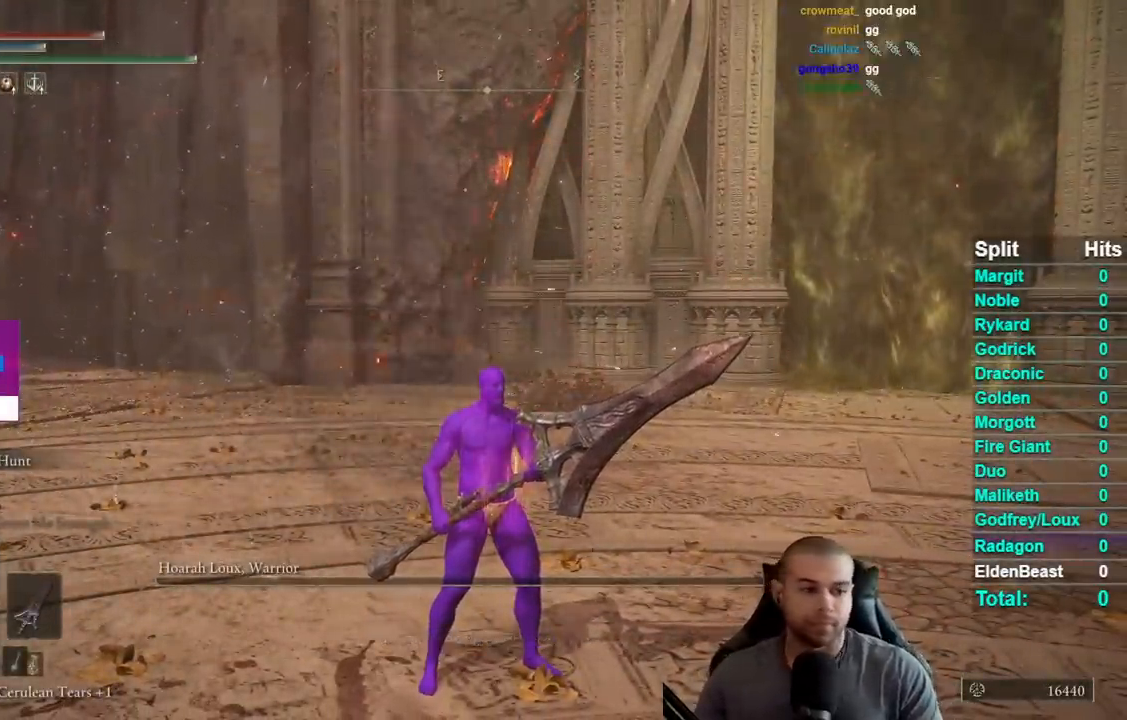
{"buttons": [], "right_stick": "right", "events": [[167, "right_stick", "right"]]}
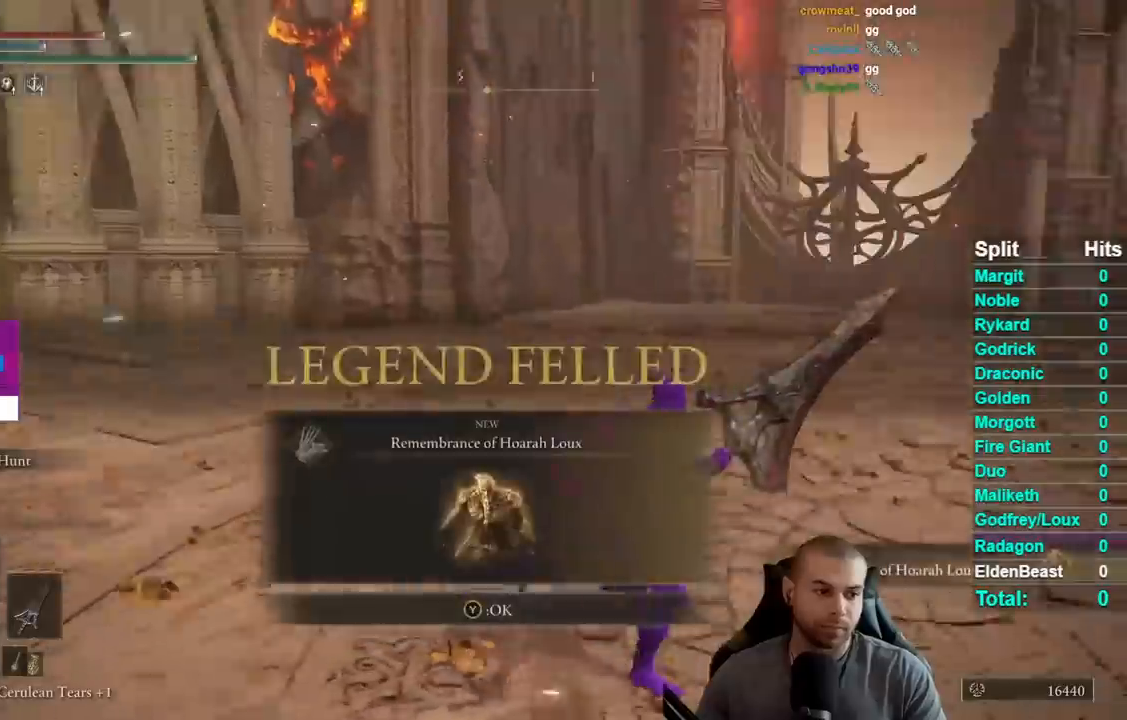
{"buttons": [], "right_stick": "center", "events": [[33, "right_stick", "center"], [217, "right_stick", "right"], [483, "right_stick", "center"]]}
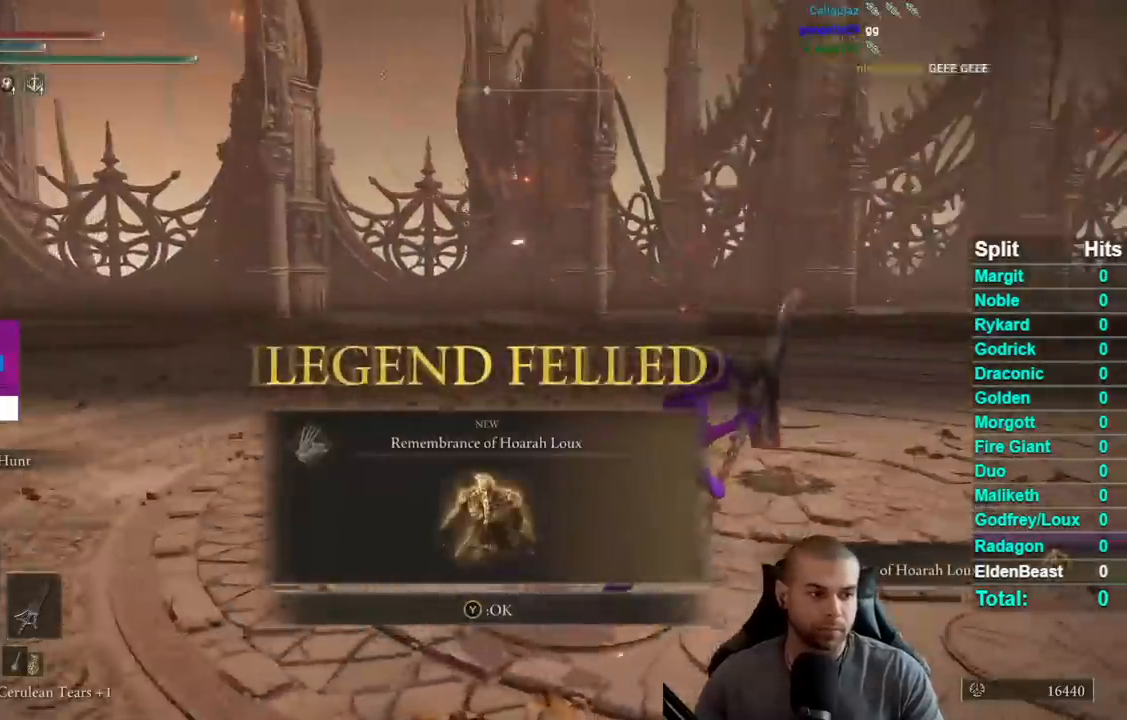
{"buttons": [], "right_stick": "right", "events": [[83, "Y", "down"], [100, "Y", "up"], [433, "right_stick", "right"]]}
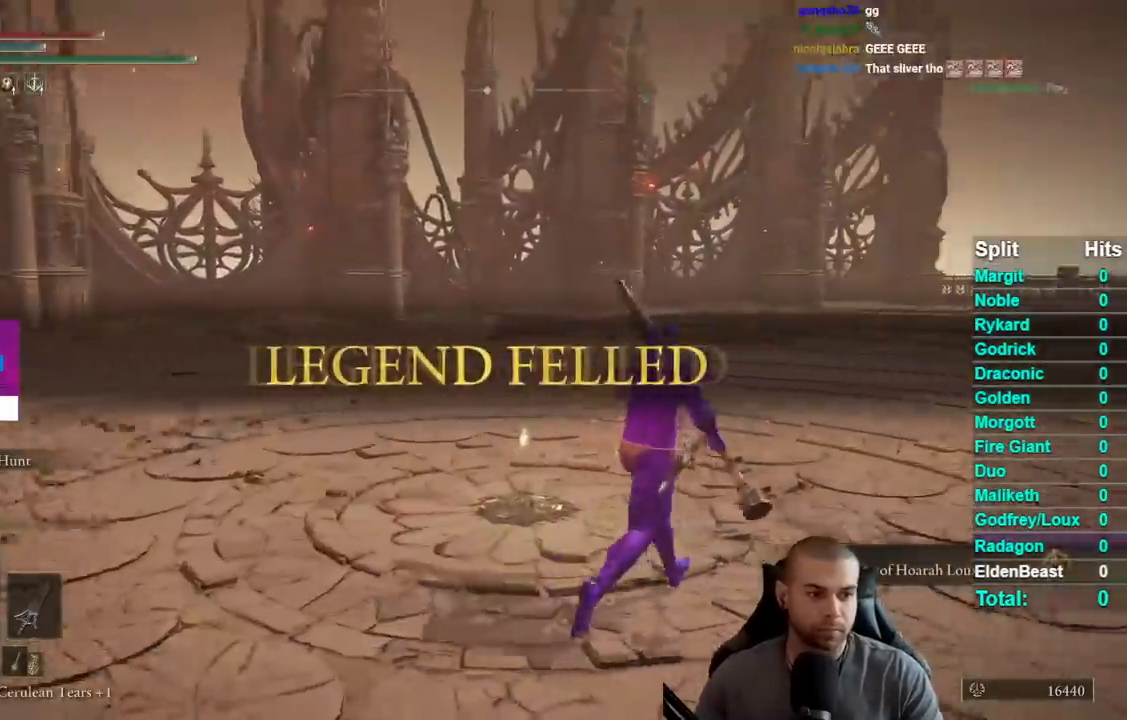
{"buttons": [], "right_stick": "center", "events": [[17, "right_stick", "center"], [117, "Y", "down"], [233, "Y", "up"]]}
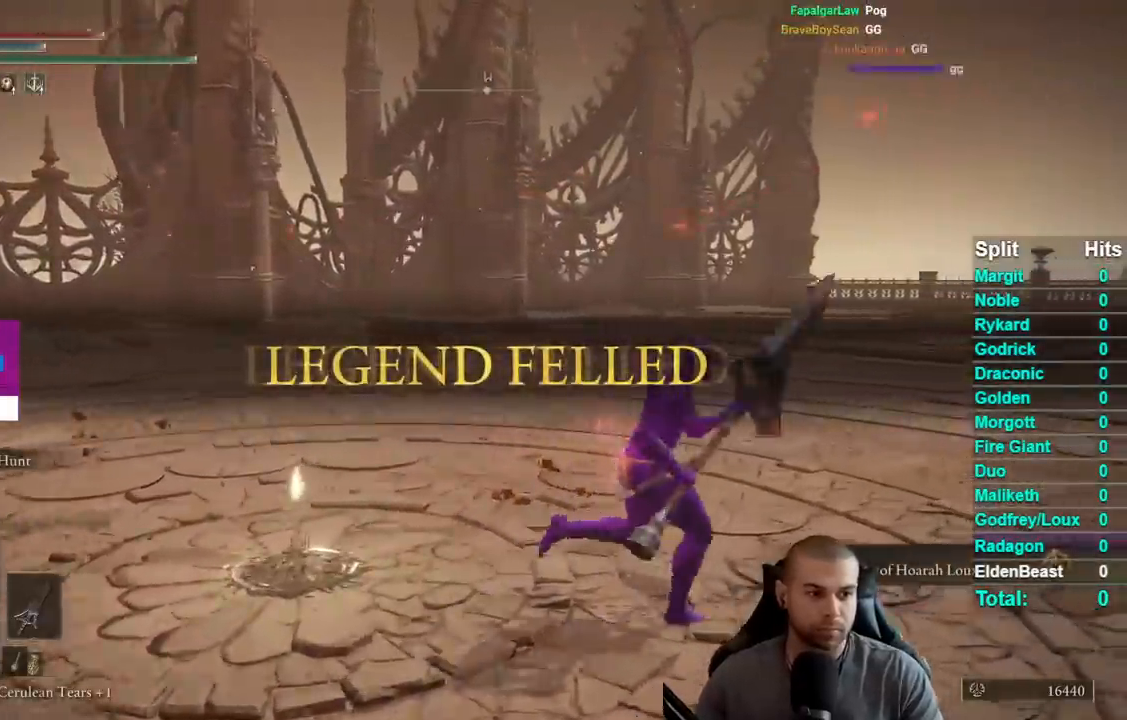
{"buttons": [], "right_stick": "up-left"}